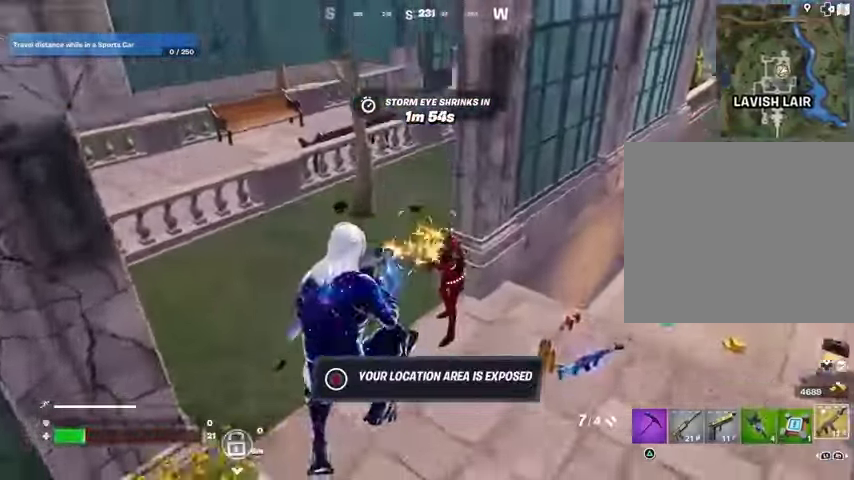
Gameplay with a controller (PlayStation layout); each line is a JSON object with the inputs held at the frame after it. "events" lists button and stick changes between this image and that frame as [ms after this image, input, new state], when the widget could be followed in between.
{"buttons": [], "left_stick": "down-left", "right_stick": "down-right", "events": [[67, "R2", "up"], [133, "left_stick", "up"], [200, "right_stick", "up"], [367, "left_stick", "up-left"], [433, "right_stick", "down"], [500, "left_stick", "down-left"], [500, "right_stick", "down-right"]]}
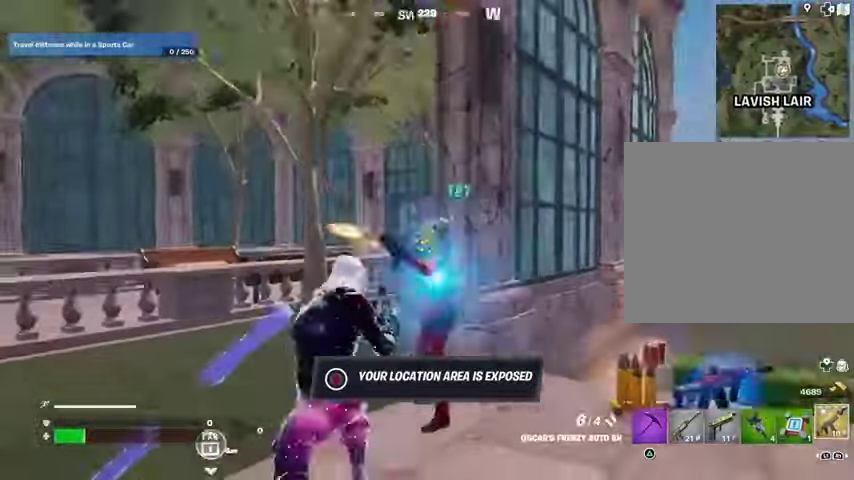
{"buttons": [], "left_stick": "left", "right_stick": "down-right", "events": [[100, "left_stick", "down-right"], [100, "right_stick", "center"], [300, "right_stick", "up-left"], [333, "left_stick", "left"], [367, "R2", "down"], [400, "R2", "up"], [400, "right_stick", "down-right"]]}
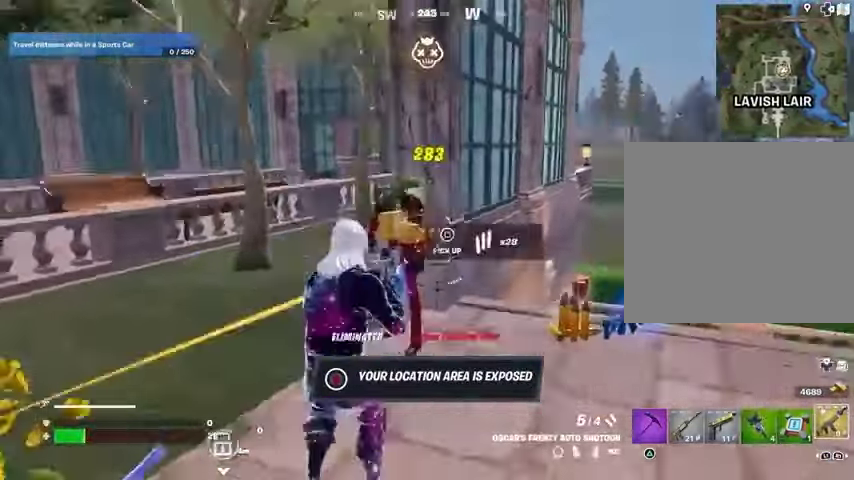
{"buttons": ["CROSS"], "left_stick": "up", "right_stick": "right", "events": [[33, "left_stick", "up"], [200, "right_stick", "right"], [467, "CROSS", "down"]]}
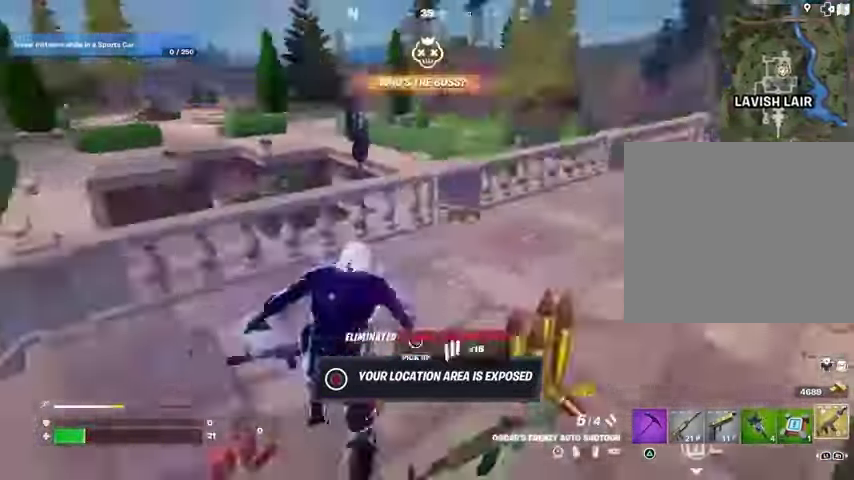
{"buttons": [], "left_stick": "up-left", "right_stick": "center", "events": [[67, "CROSS", "up"], [67, "right_stick", "down"], [133, "left_stick", "up-left"], [200, "right_stick", "right"], [267, "left_stick", "center"], [400, "right_stick", "center"], [500, "left_stick", "up-left"]]}
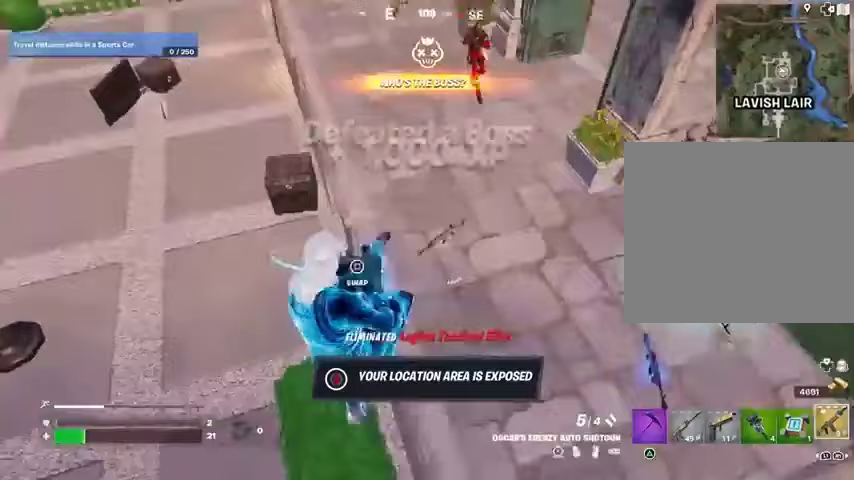
{"buttons": [], "left_stick": "up-left", "right_stick": "up-right", "events": [[267, "right_stick", "up-right"], [400, "right_stick", "up"], [500, "right_stick", "up-right"]]}
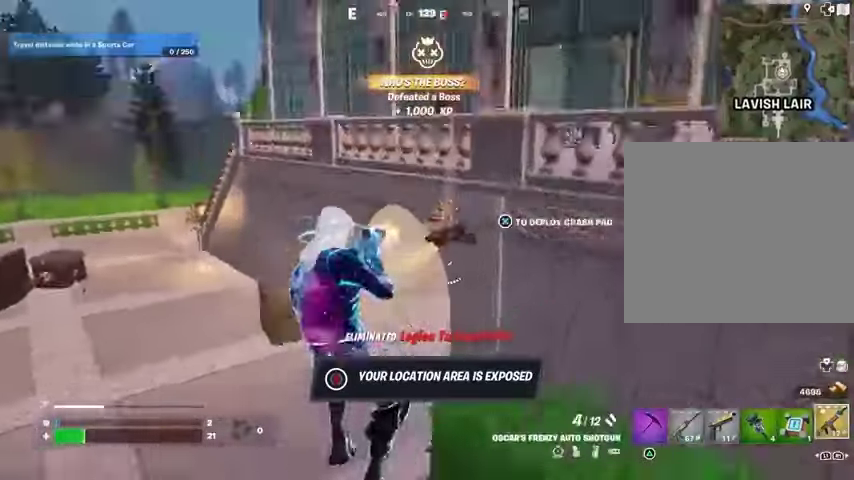
{"buttons": [], "left_stick": "up-left", "right_stick": "center", "events": [[167, "right_stick", "center"], [300, "left_stick", "up"], [333, "CROSS", "down"], [367, "CROSS", "up"], [500, "left_stick", "up-left"]]}
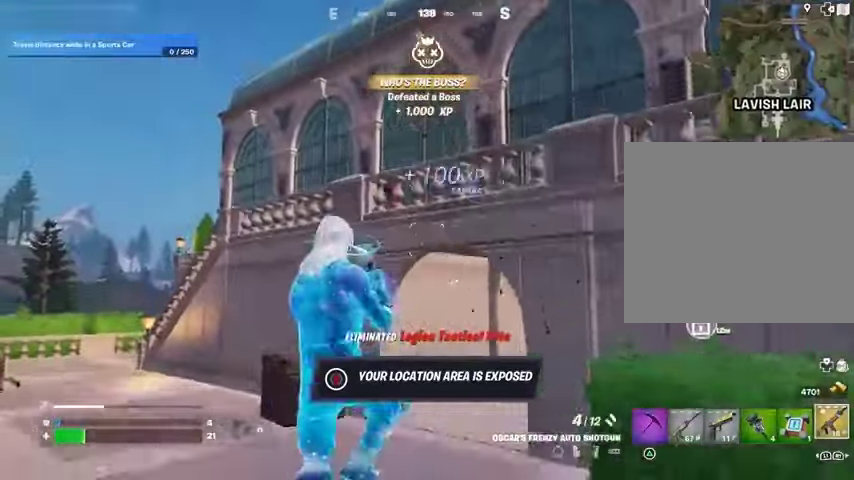
{"buttons": [], "left_stick": "up-left", "right_stick": "center", "events": [[333, "R2", "down"], [400, "R2", "up"]]}
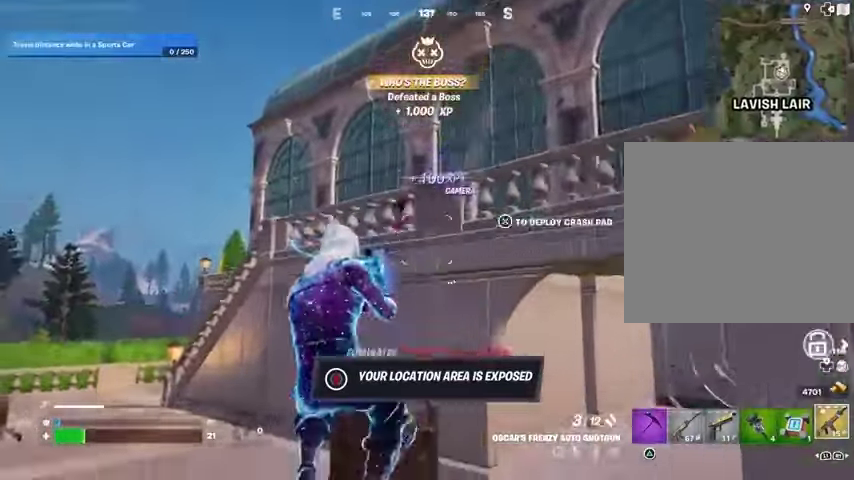
{"buttons": [], "left_stick": "up", "right_stick": "center", "events": [[133, "right_stick", "right"], [200, "L3", "down"], [267, "L3", "up"], [267, "right_stick", "down-right"], [400, "right_stick", "center"], [500, "left_stick", "up"]]}
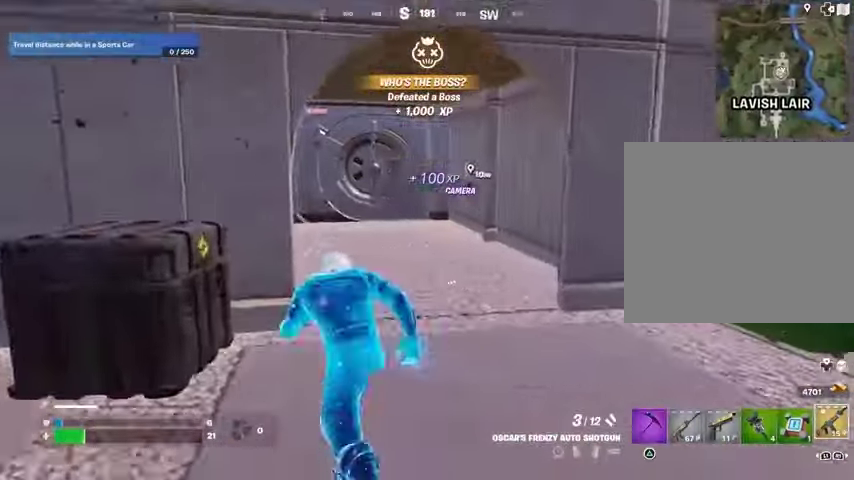
{"buttons": [], "left_stick": "up", "right_stick": "center", "events": []}
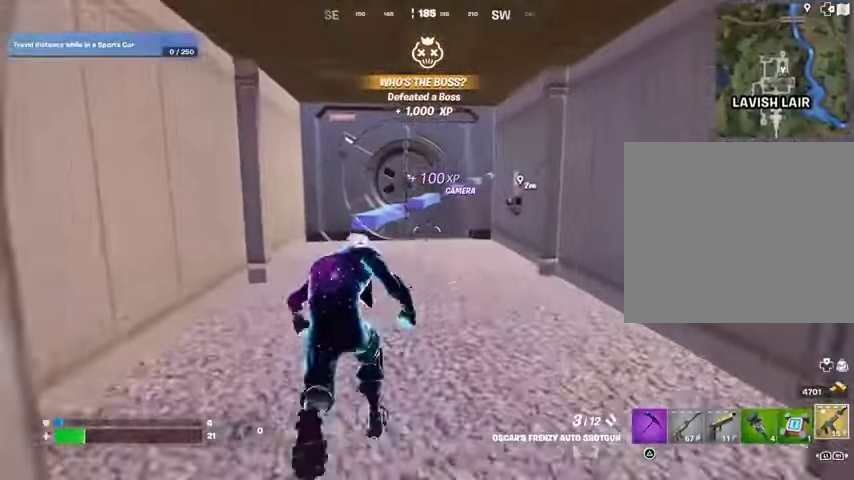
{"buttons": [], "left_stick": "up", "right_stick": "center", "events": []}
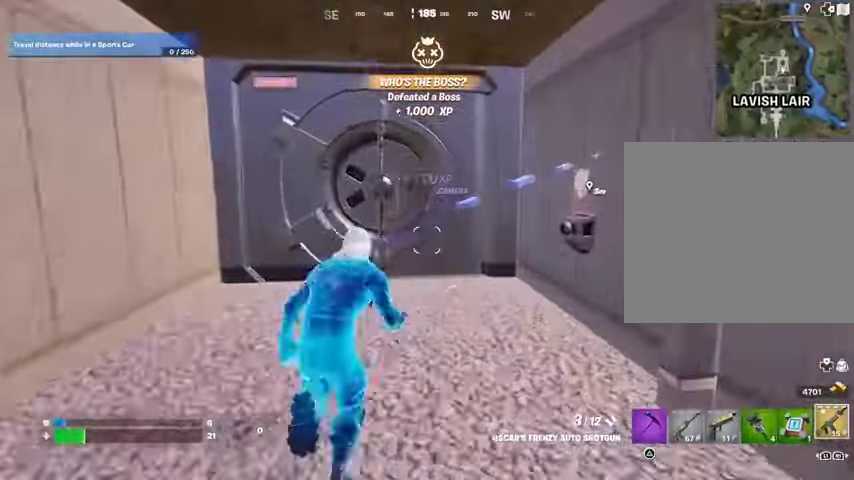
{"buttons": [], "left_stick": "center", "right_stick": "right", "events": [[67, "right_stick", "right"], [233, "L1", "down"], [300, "L1", "up"], [333, "left_stick", "down-left"], [367, "L1", "down"], [433, "L1", "up"], [433, "left_stick", "center"]]}
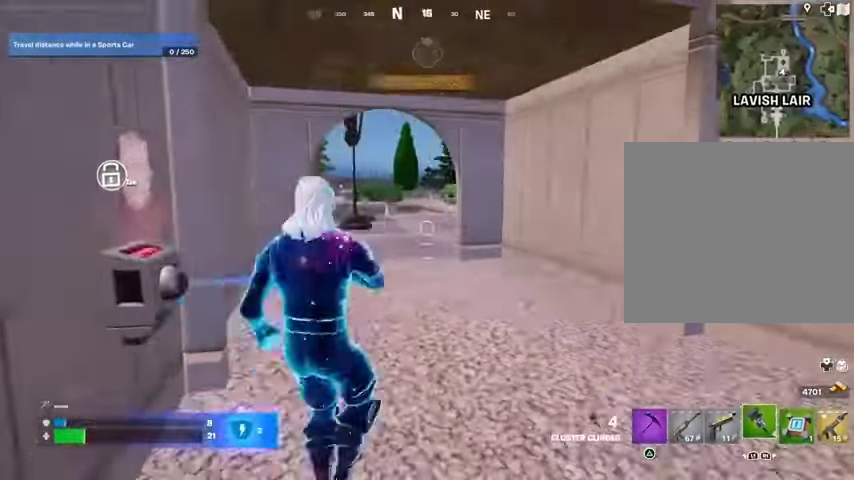
{"buttons": ["R2"], "left_stick": "center", "right_stick": "center", "events": [[67, "right_stick", "center"], [233, "R2", "down"]]}
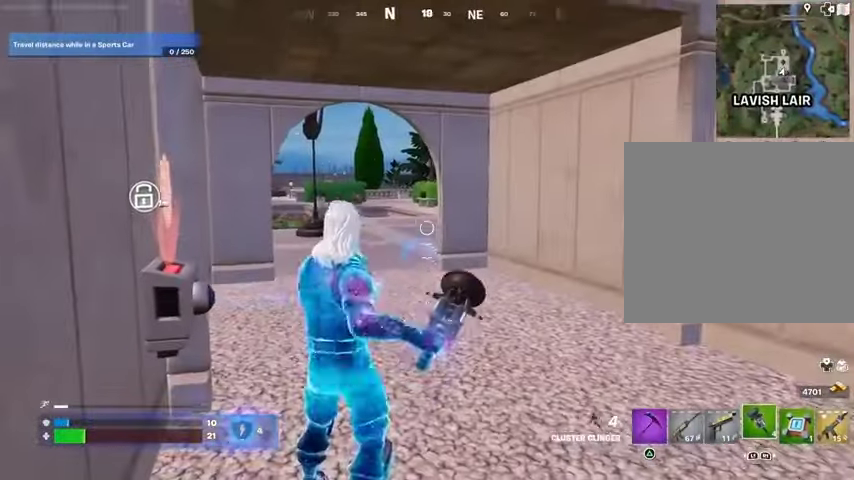
{"buttons": ["R2"], "left_stick": "center", "right_stick": "center", "events": []}
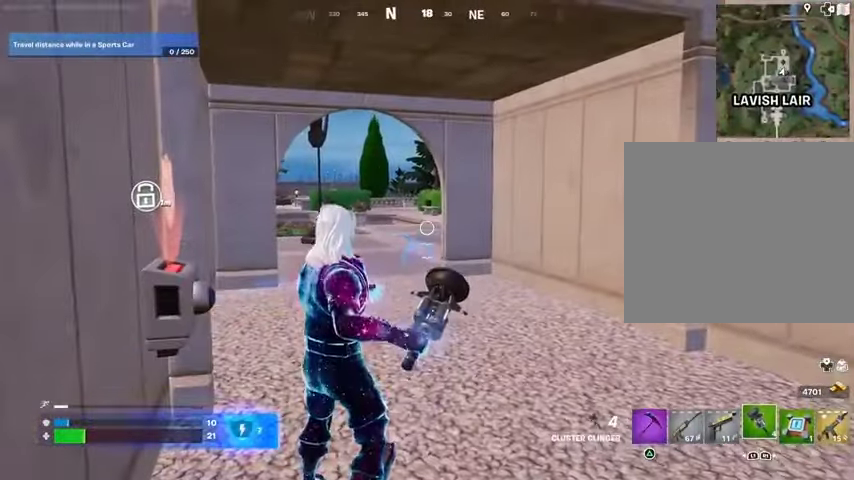
{"buttons": ["R2"], "left_stick": "center", "right_stick": "center", "events": []}
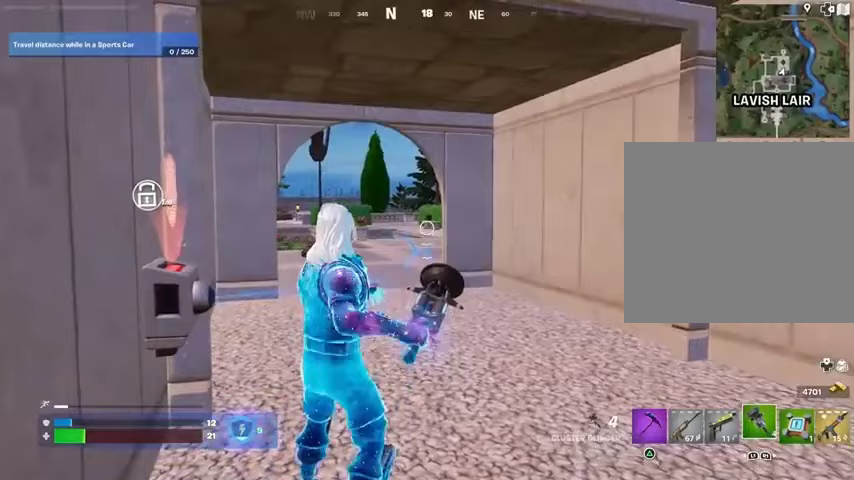
{"buttons": [], "left_stick": "center", "right_stick": "down-left", "events": [[33, "R2", "up"], [433, "right_stick", "down-left"]]}
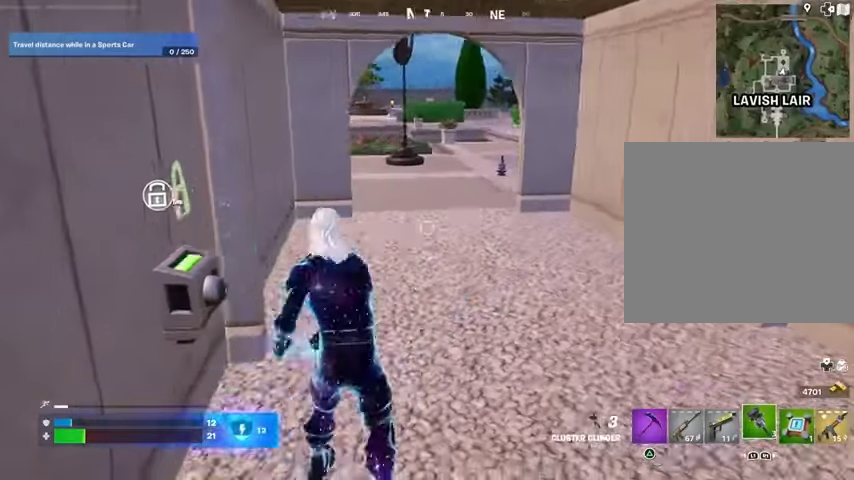
{"buttons": ["R1"], "left_stick": "center", "right_stick": "center", "events": [[100, "R1", "down"], [100, "right_stick", "center"], [133, "R1", "up"], [200, "R1", "down"], [300, "R1", "up"], [400, "right_stick", "up-right"], [433, "R1", "down"], [500, "right_stick", "center"]]}
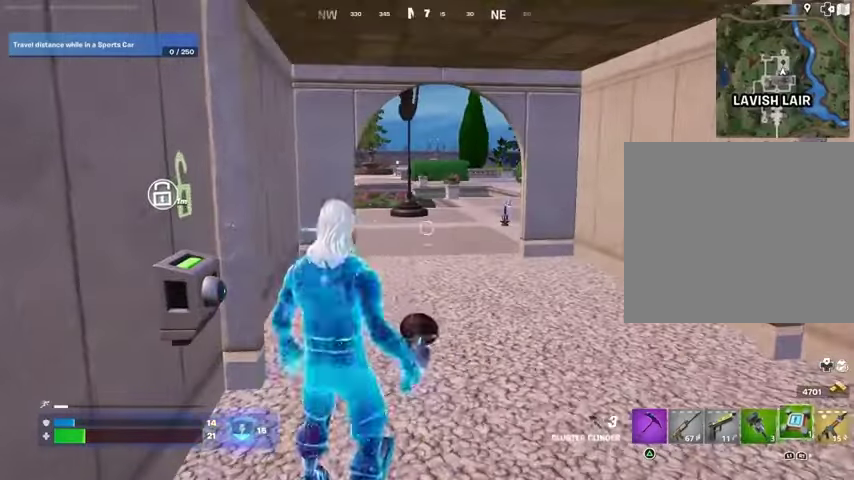
{"buttons": [], "left_stick": "center", "right_stick": "center", "events": [[67, "R1", "up"], [100, "R1", "down"], [233, "R1", "up"], [400, "SQUARE", "down"], [433, "SQUARE", "up"]]}
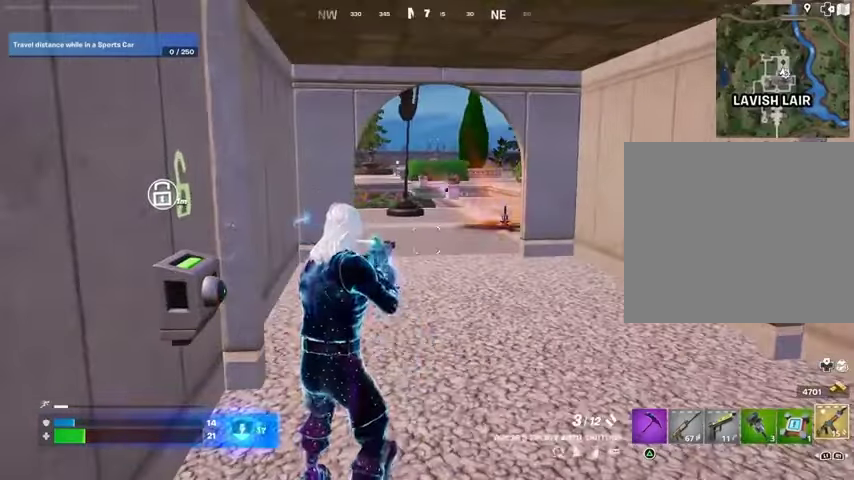
{"buttons": [], "left_stick": "center", "right_stick": "center", "events": [[33, "SQUARE", "down"], [100, "DPAD_UP", "down"], [100, "SQUARE", "up"], [167, "DPAD_UP", "up"], [300, "DPAD_RIGHT", "down"], [367, "DPAD_RIGHT", "up"]]}
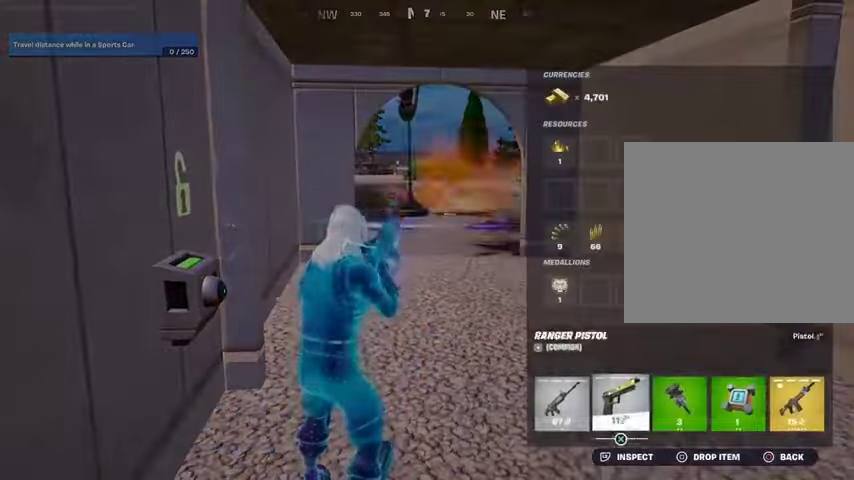
{"buttons": ["CIRCLE"], "left_stick": "center", "right_stick": "center", "events": [[33, "DPAD_LEFT", "down"], [133, "DPAD_LEFT", "up"], [167, "CROSS", "down"], [233, "CROSS", "up"], [267, "DPAD_LEFT", "down"], [333, "CROSS", "down"], [333, "DPAD_LEFT", "up"], [400, "CROSS", "up"], [500, "CIRCLE", "down"]]}
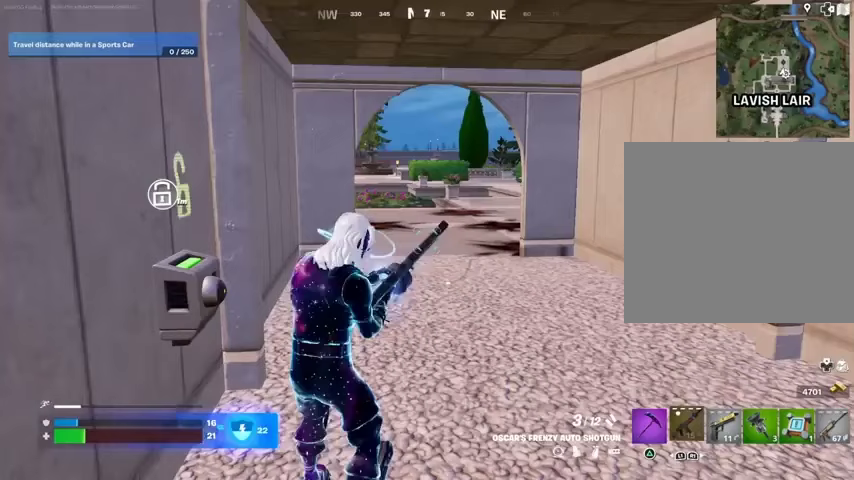
{"buttons": [], "left_stick": "center", "right_stick": "center", "events": [[100, "CIRCLE", "up"]]}
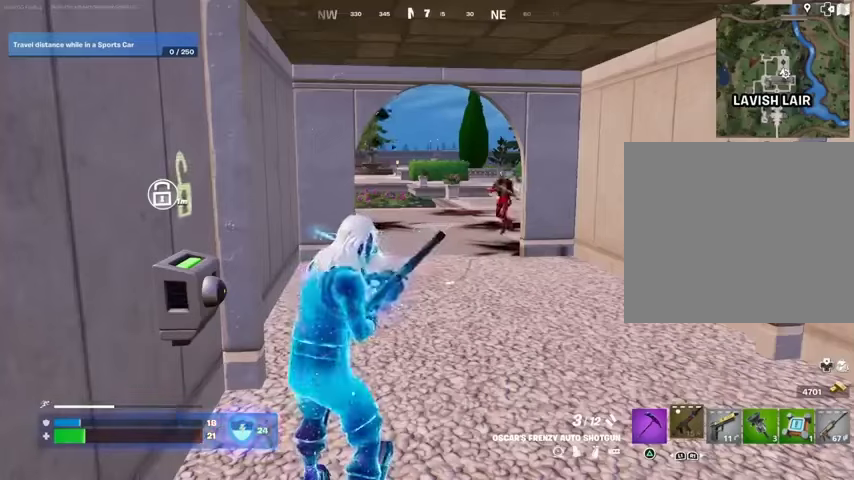
{"buttons": [], "left_stick": "center", "right_stick": "center", "events": [[33, "L1", "down"], [100, "L1", "up"], [267, "L1", "down"], [333, "L1", "up"]]}
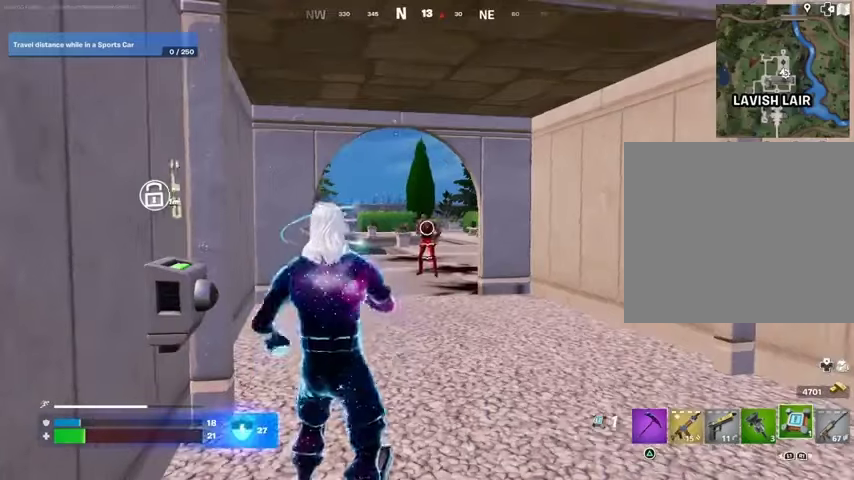
{"buttons": [], "left_stick": "center", "right_stick": "center", "events": [[267, "L1", "down"], [333, "L1", "up"]]}
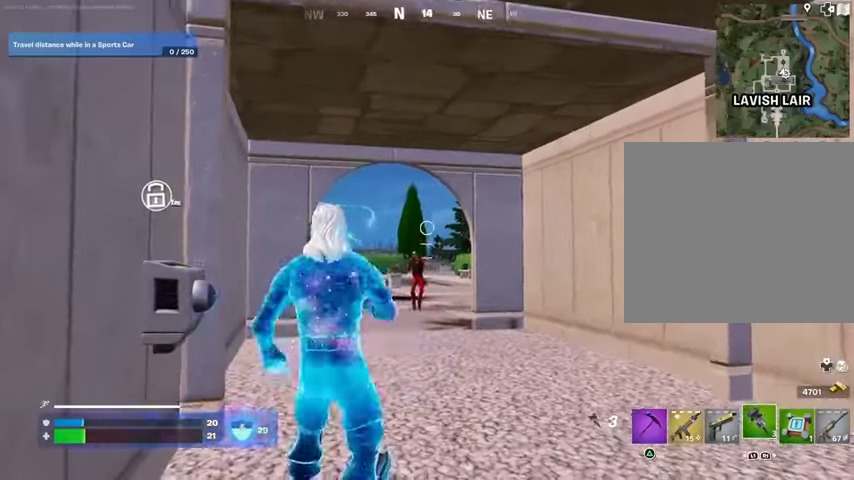
{"buttons": ["R2"], "left_stick": "center", "right_stick": "center", "events": [[167, "R2", "down"], [267, "R2", "up"], [467, "R2", "down"]]}
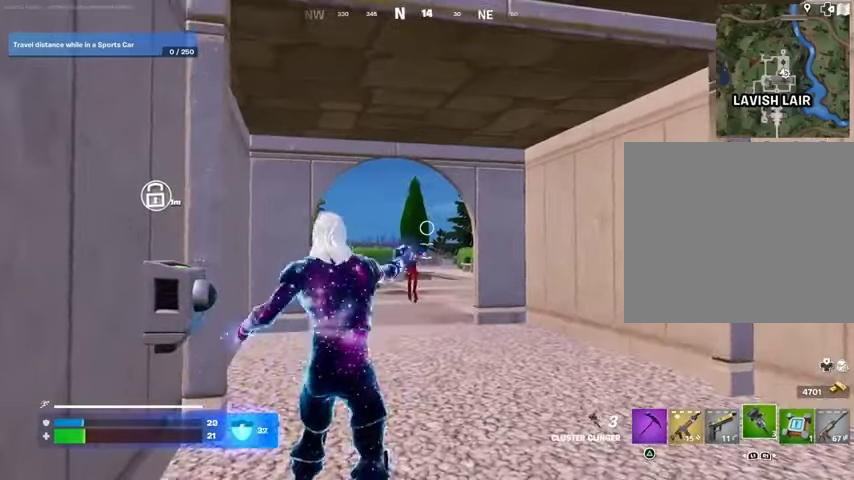
{"buttons": ["L1"], "left_stick": "center", "right_stick": "center", "events": [[33, "R2", "up"], [433, "L1", "down"]]}
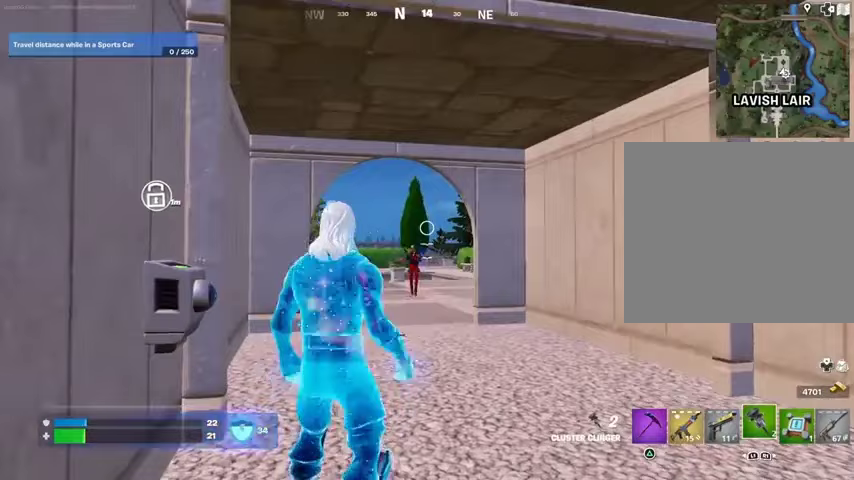
{"buttons": [], "left_stick": "center", "right_stick": "center", "events": [[67, "L1", "up"], [133, "L1", "down"], [200, "L1", "up"]]}
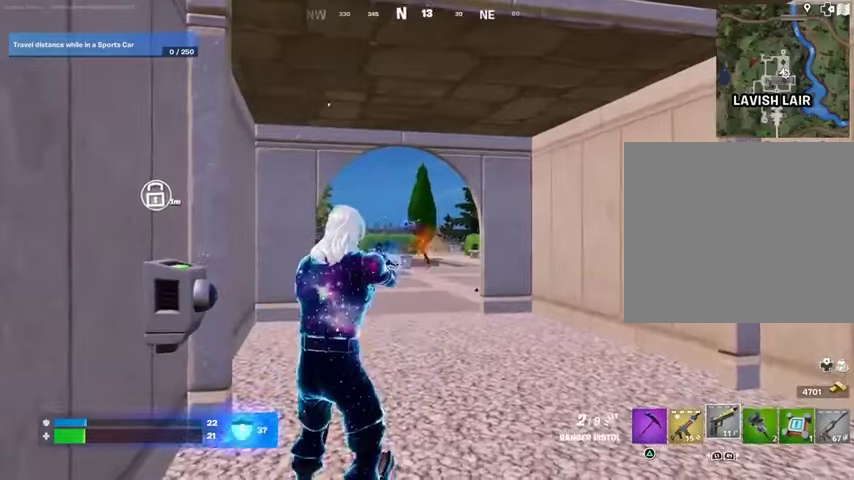
{"buttons": [], "left_stick": "center", "right_stick": "center", "events": [[33, "R3", "down"], [100, "L2", "down"], [133, "R3", "up"], [300, "right_stick", "up-left"], [367, "R2", "down"], [367, "right_stick", "center"], [433, "L1", "down"], [433, "L2", "up"], [433, "R2", "up"], [500, "L1", "up"]]}
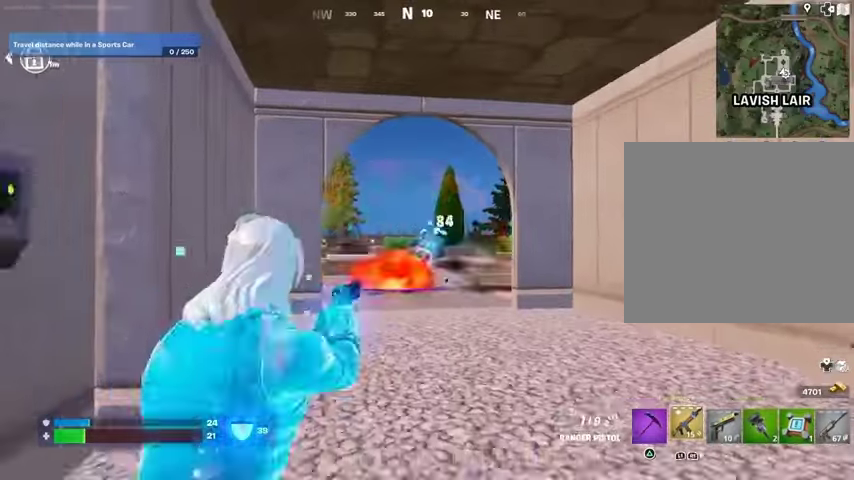
{"buttons": [], "left_stick": "center", "right_stick": "center", "events": []}
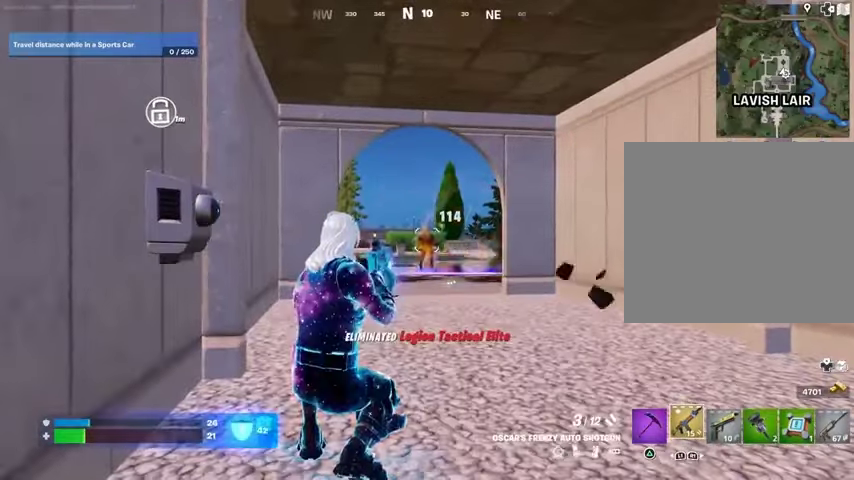
{"buttons": [], "left_stick": "center", "right_stick": "center", "events": []}
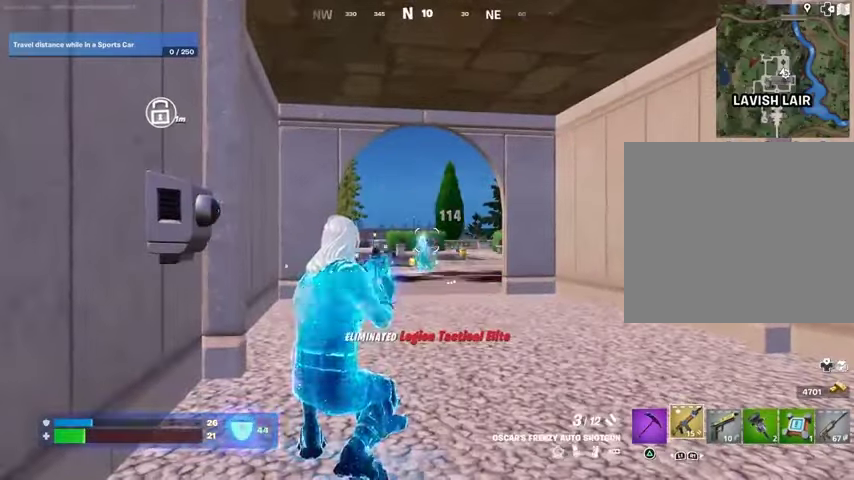
{"buttons": [], "left_stick": "down", "right_stick": "left", "events": [[133, "CROSS", "down"], [167, "left_stick", "down"], [233, "CROSS", "up"], [233, "right_stick", "left"]]}
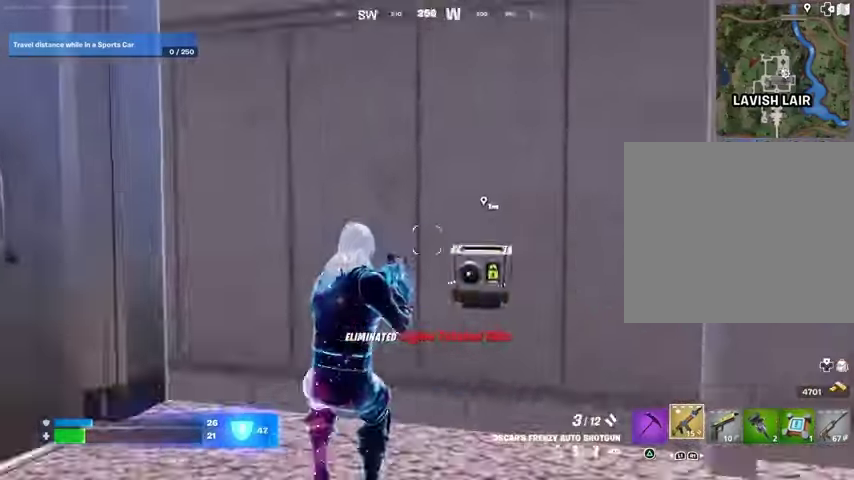
{"buttons": ["R1"], "left_stick": "up", "right_stick": "center", "events": [[33, "left_stick", "left"], [233, "left_stick", "up-left"], [300, "right_stick", "center"], [367, "TRIANGLE", "down"], [367, "left_stick", "up"], [467, "R1", "down"], [467, "TRIANGLE", "up"]]}